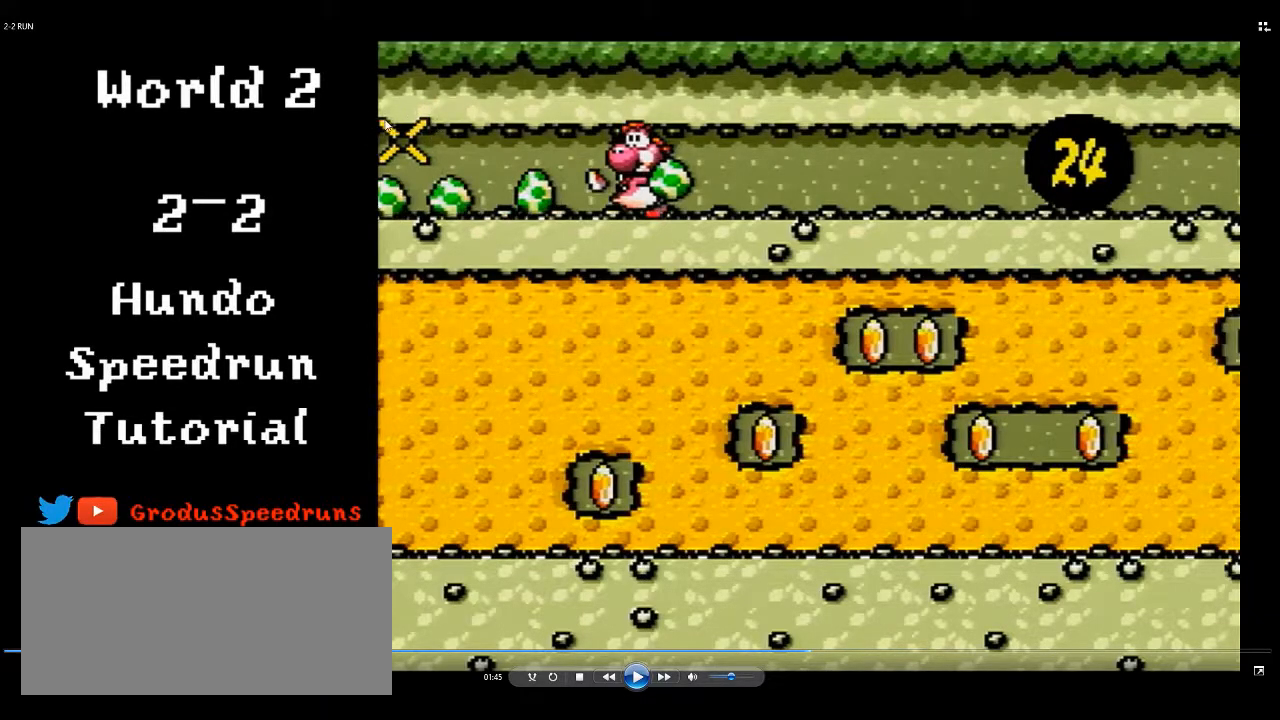
Gameplay with a controller (Nintendo layout); each line is a JSON object with the inputs held at the frame after it. "events" lists button and stick changes between this image and that frame as [ms after this image, input, new state], when the widget could be followed in between. Not read: L3 R3.
{"buttons": ["A", "DPAD_RIGHT"], "events": []}
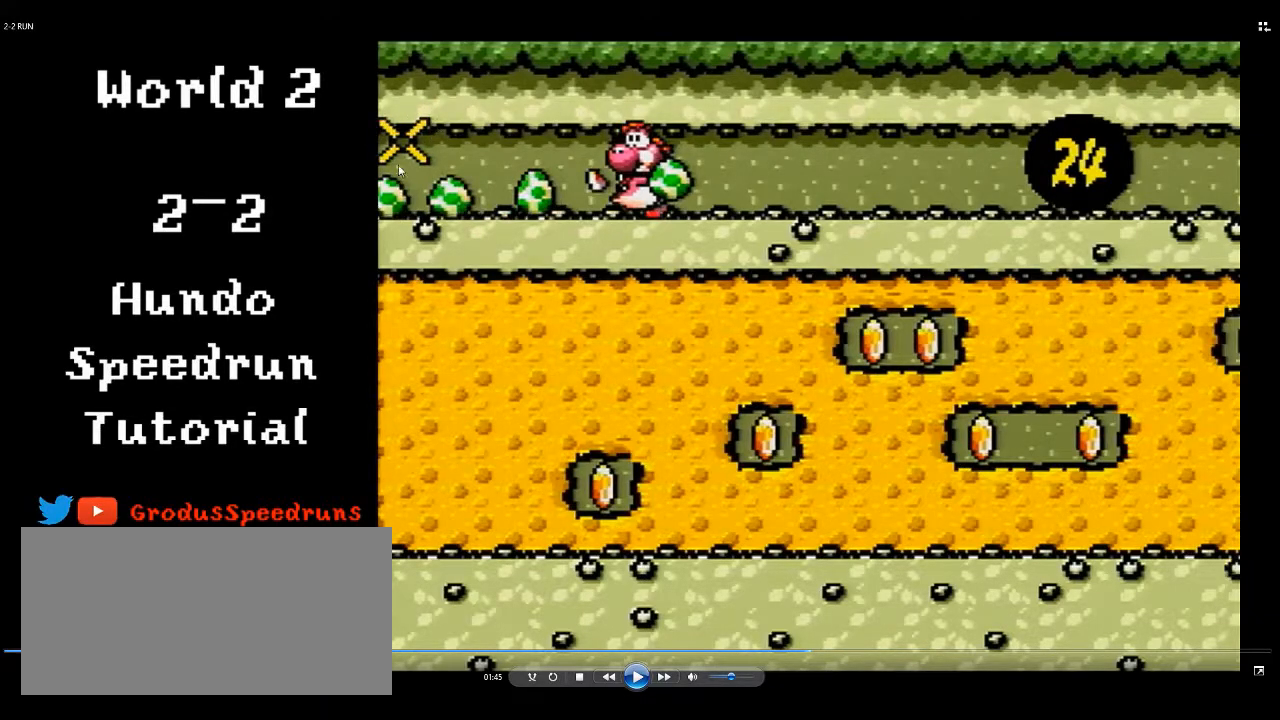
{"buttons": ["A", "DPAD_RIGHT"], "events": []}
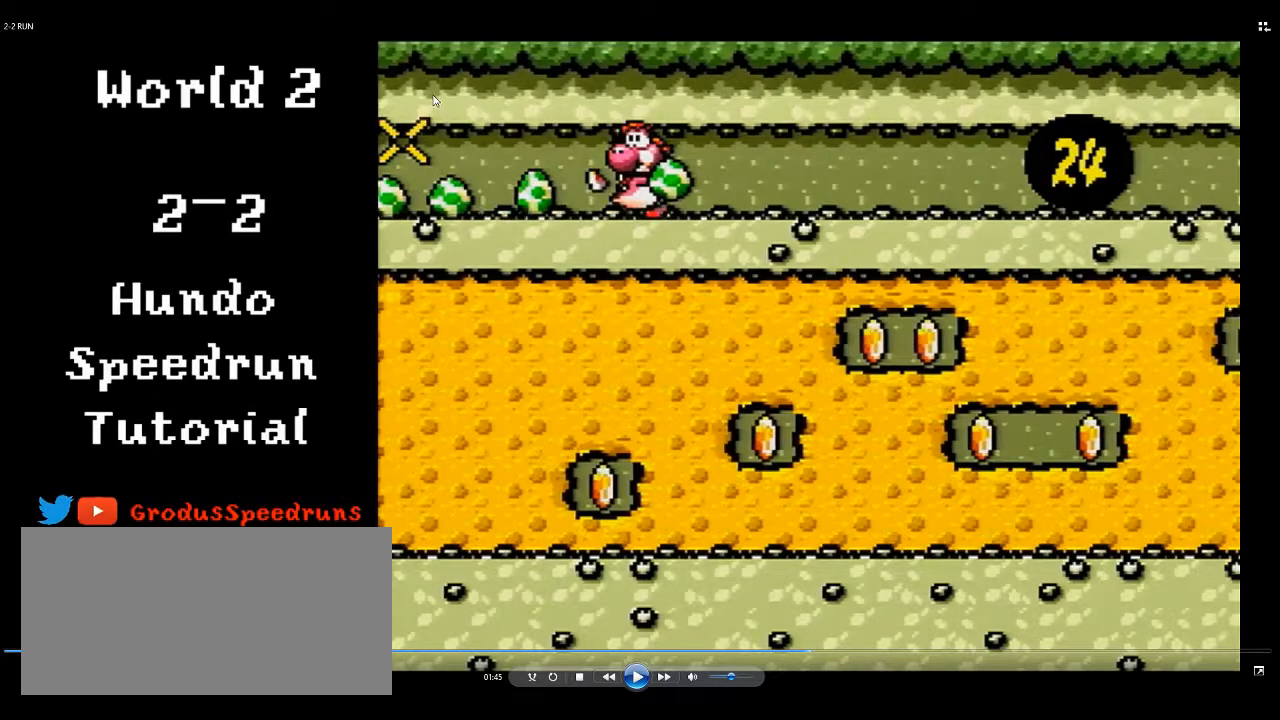
{"buttons": ["A", "DPAD_RIGHT"], "events": []}
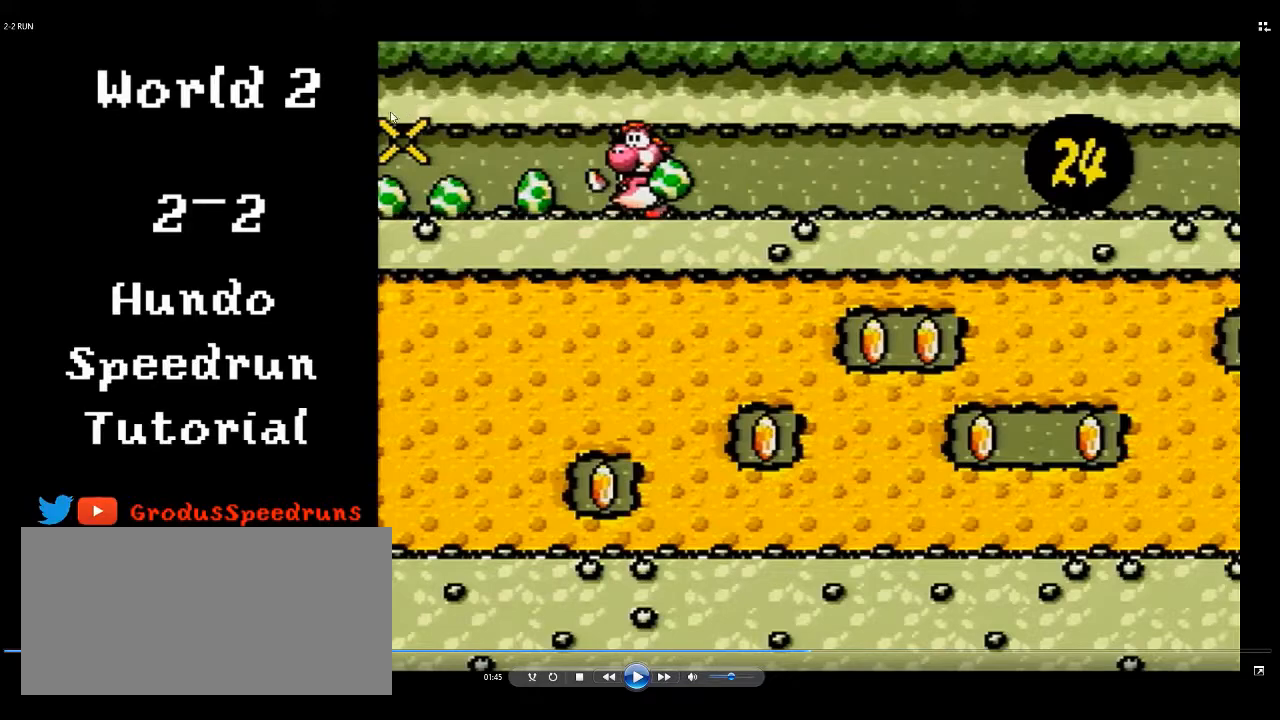
{"buttons": ["A", "DPAD_RIGHT"], "events": []}
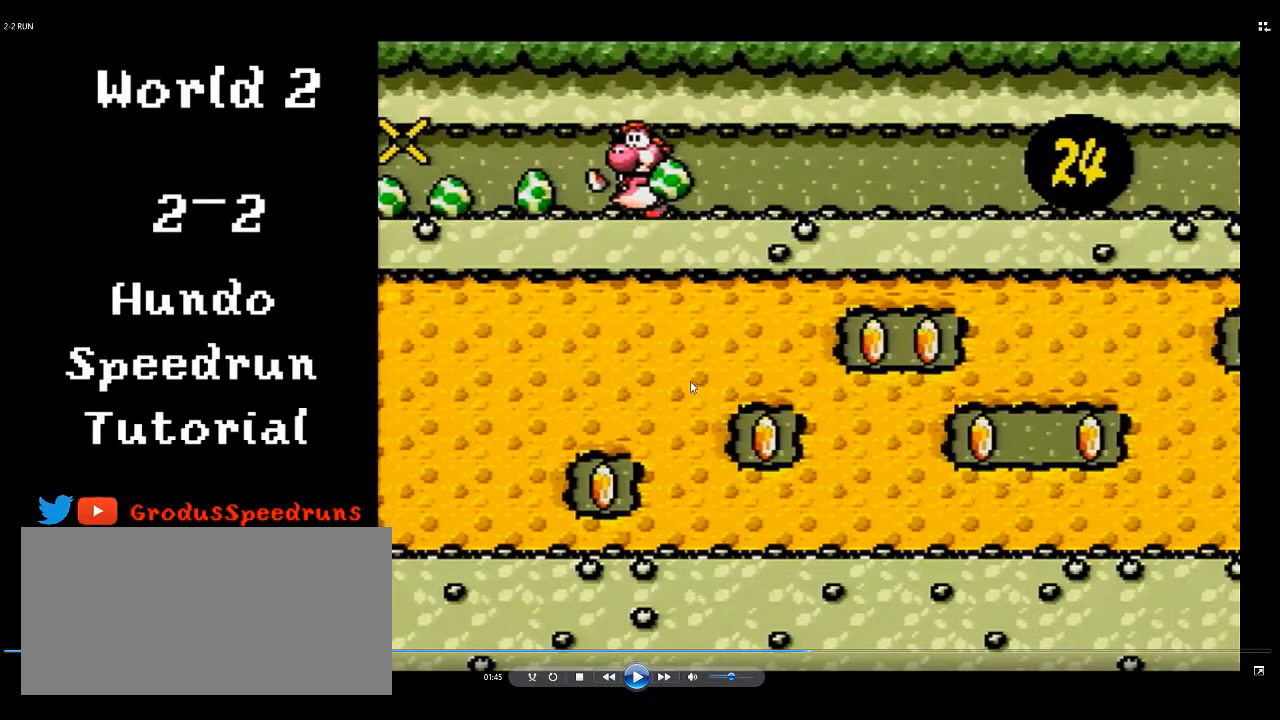
{"buttons": ["A", "DPAD_RIGHT"], "events": []}
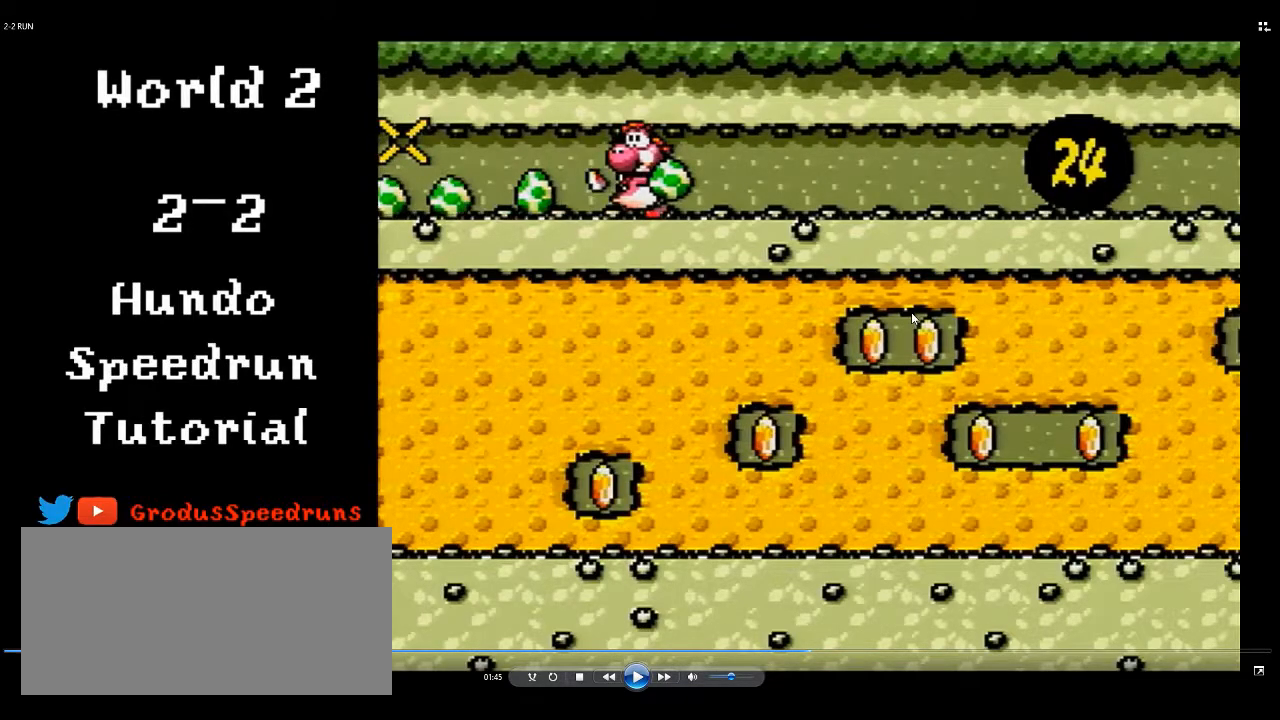
{"buttons": ["A", "DPAD_RIGHT"], "events": []}
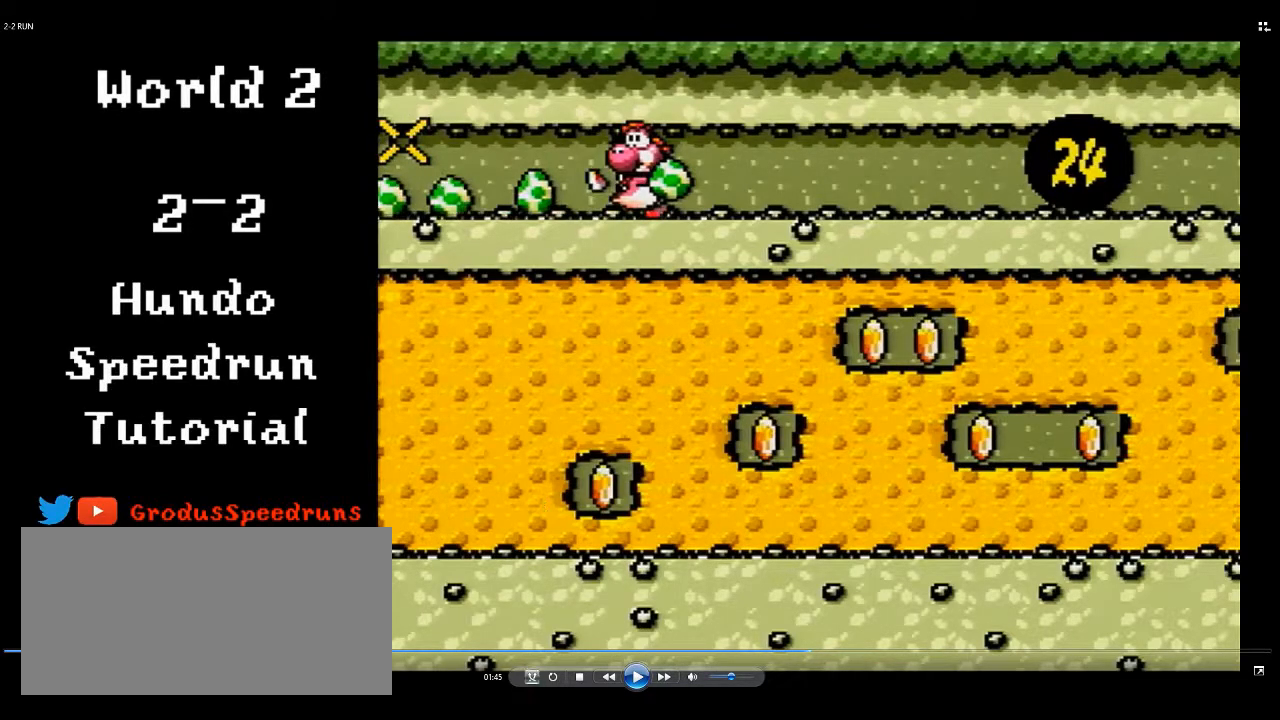
{"buttons": ["A", "DPAD_RIGHT"], "events": []}
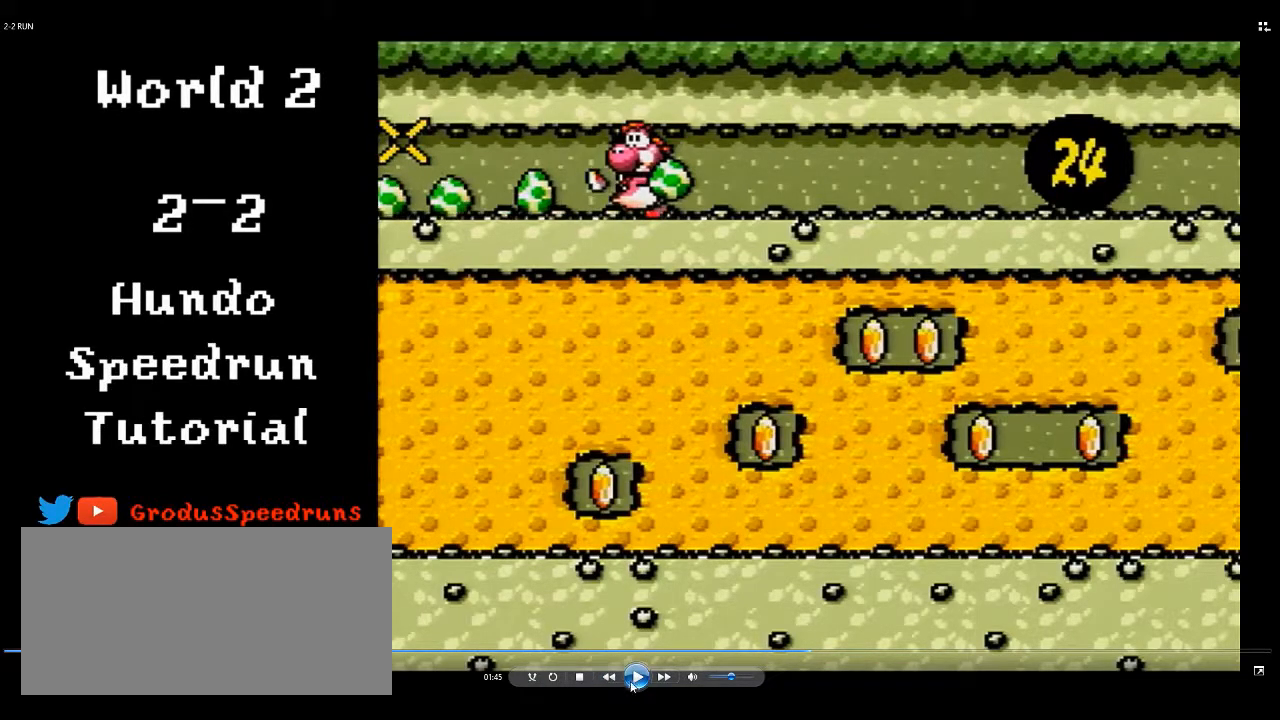
{"buttons": ["A", "DPAD_RIGHT"], "events": []}
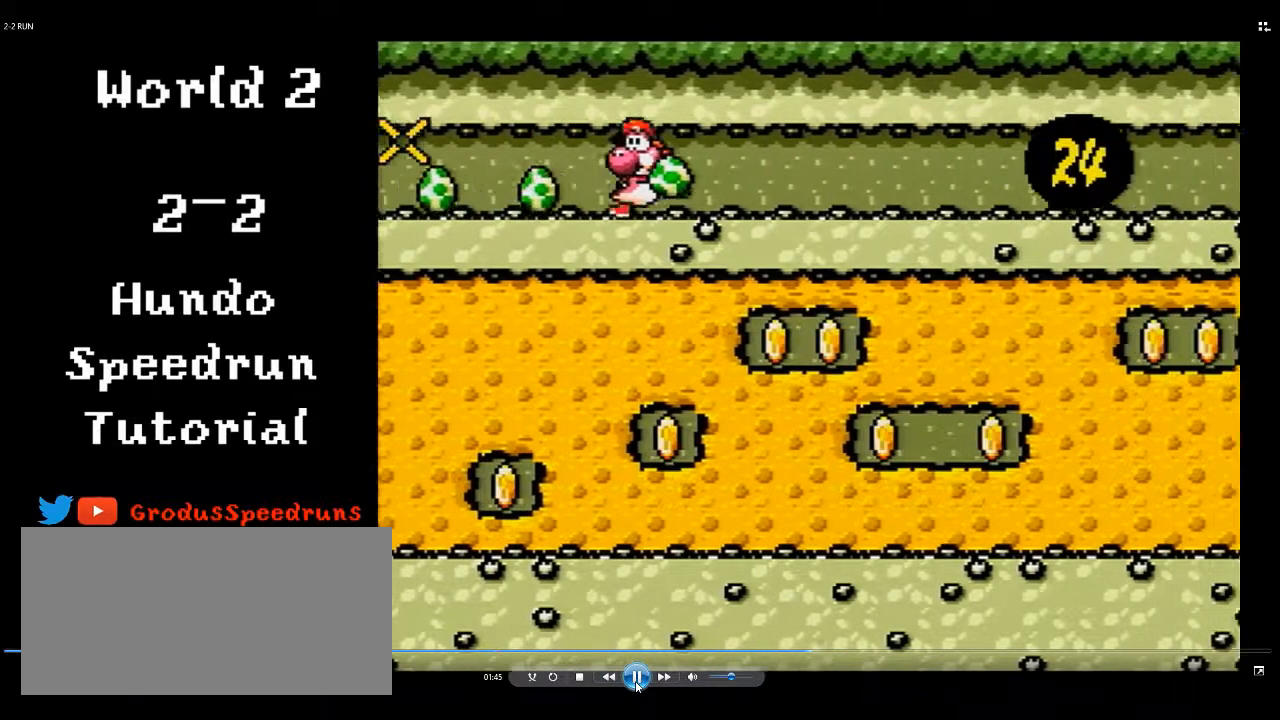
{"buttons": ["A", "DPAD_RIGHT"], "events": [[17, "B", "down"], [150, "B", "up"], [283, "B", "down"], [383, "B", "up"]]}
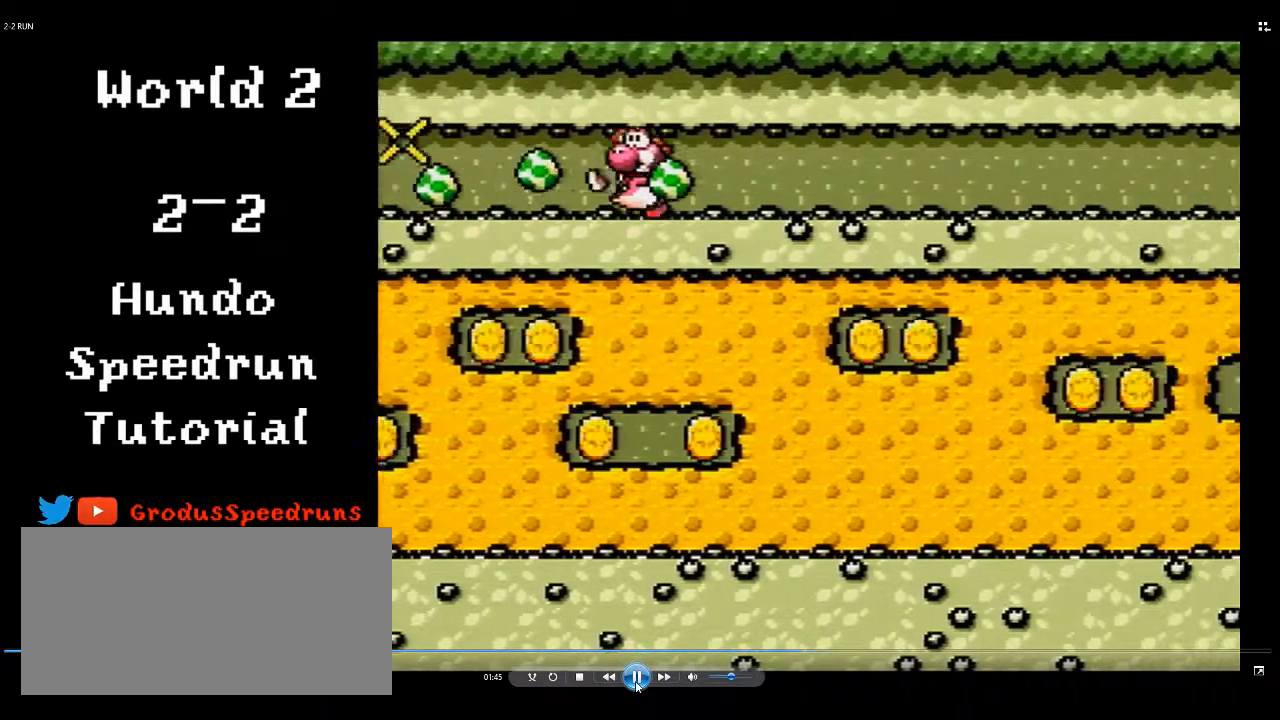
{"buttons": ["A", "DPAD_RIGHT"], "events": [[50, "B", "down"], [117, "B", "up"], [250, "B", "down"], [350, "B", "up"]]}
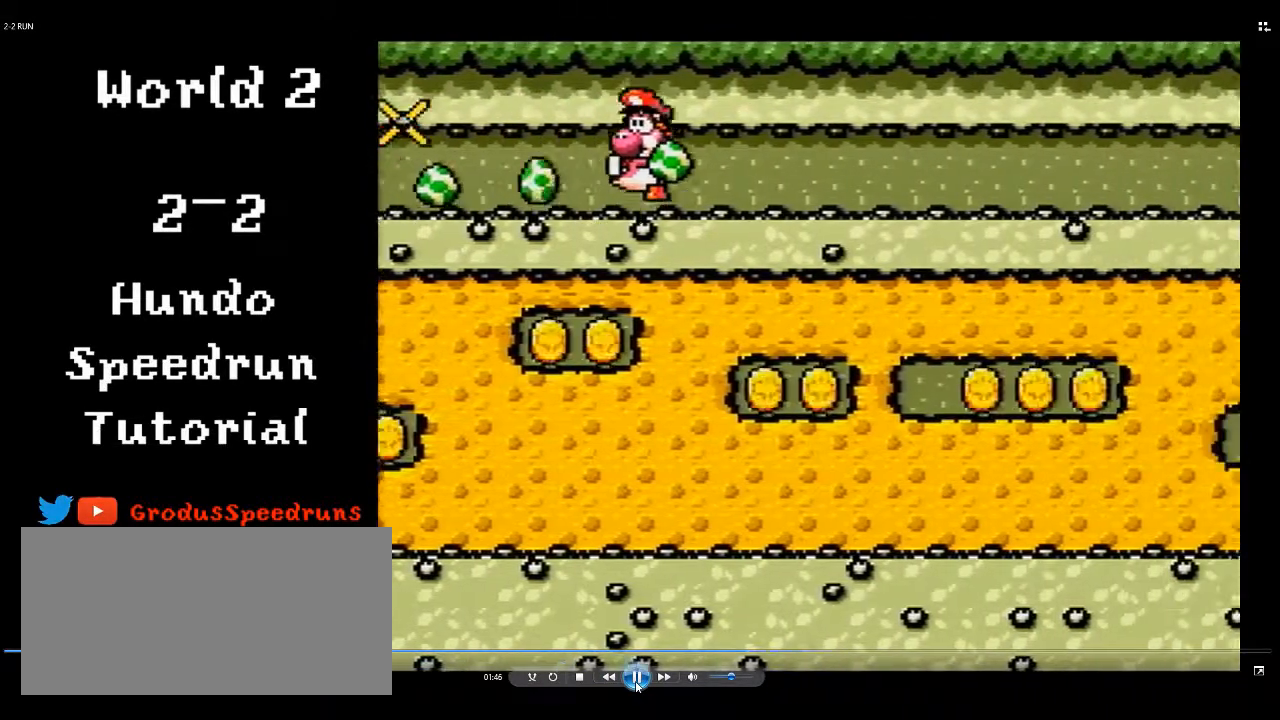
{"buttons": ["A", "B", "DPAD_RIGHT"], "events": [[17, "B", "down"], [83, "B", "up"], [217, "B", "down"], [317, "B", "up"], [450, "B", "down"]]}
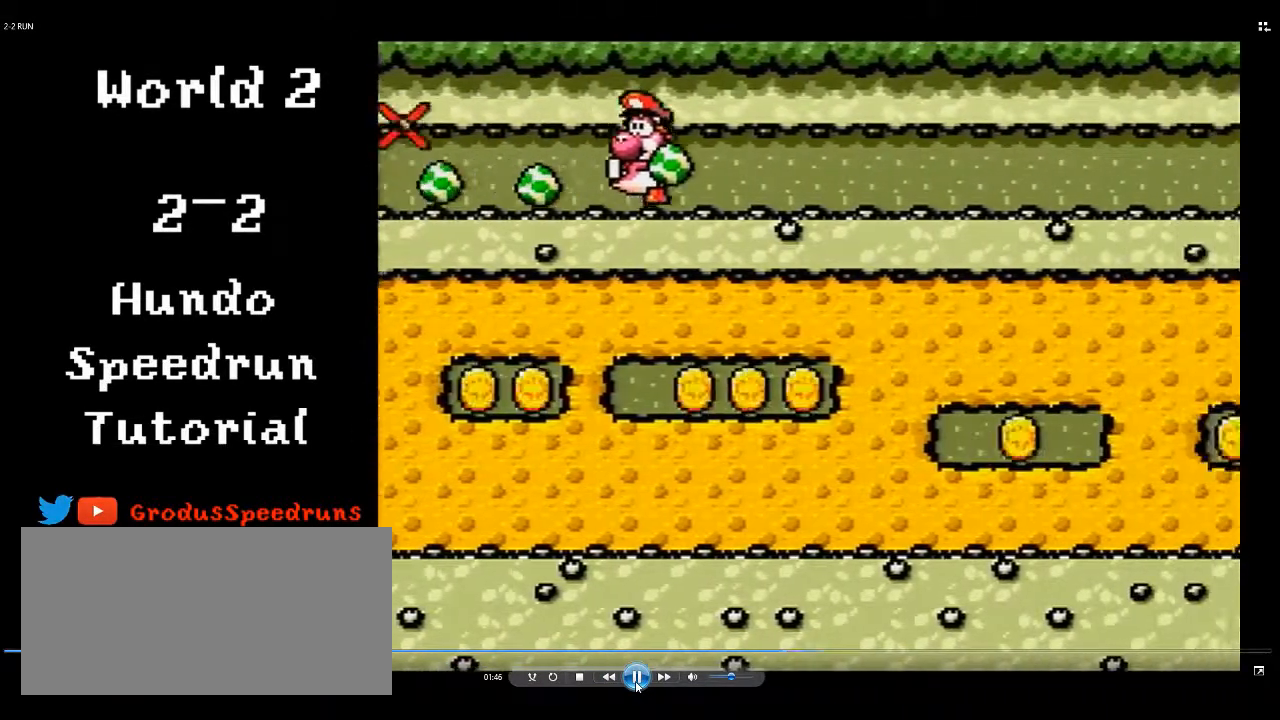
{"buttons": ["A", "DPAD_RIGHT"], "events": [[83, "B", "up"], [150, "B", "down"], [250, "B", "up"], [383, "B", "down"], [483, "B", "up"]]}
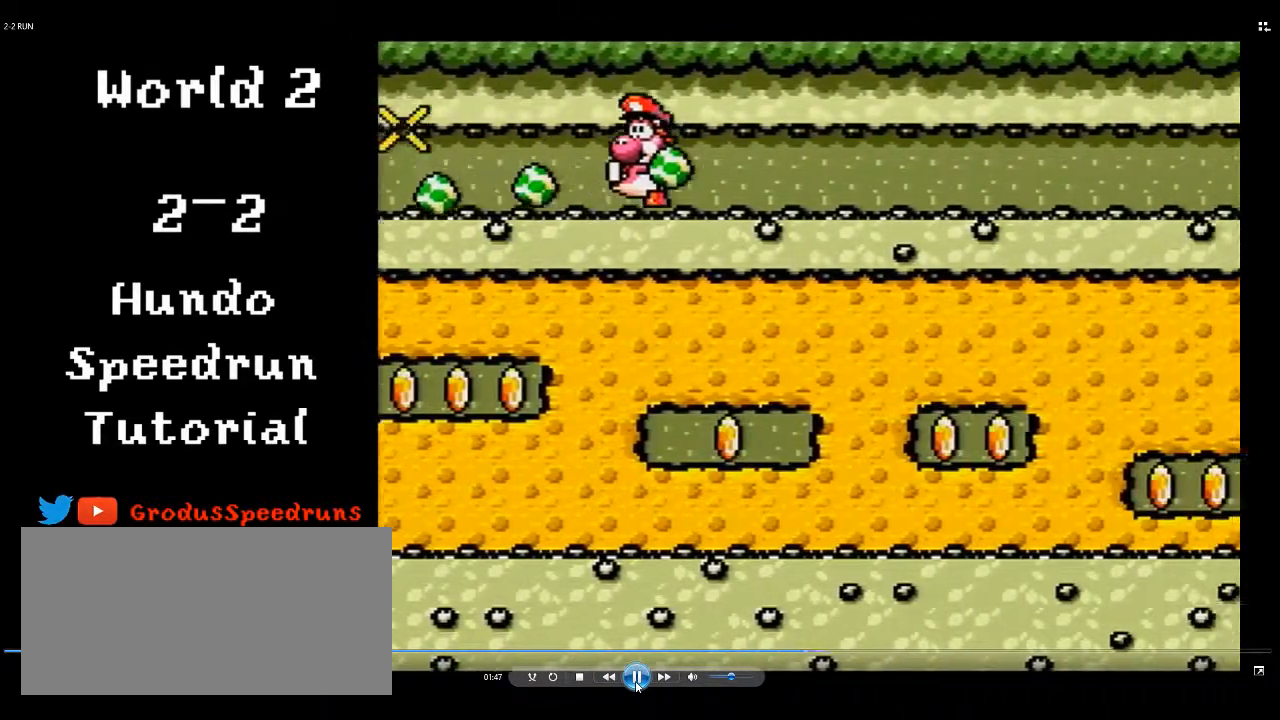
{"buttons": ["A", "DPAD_RIGHT"], "events": []}
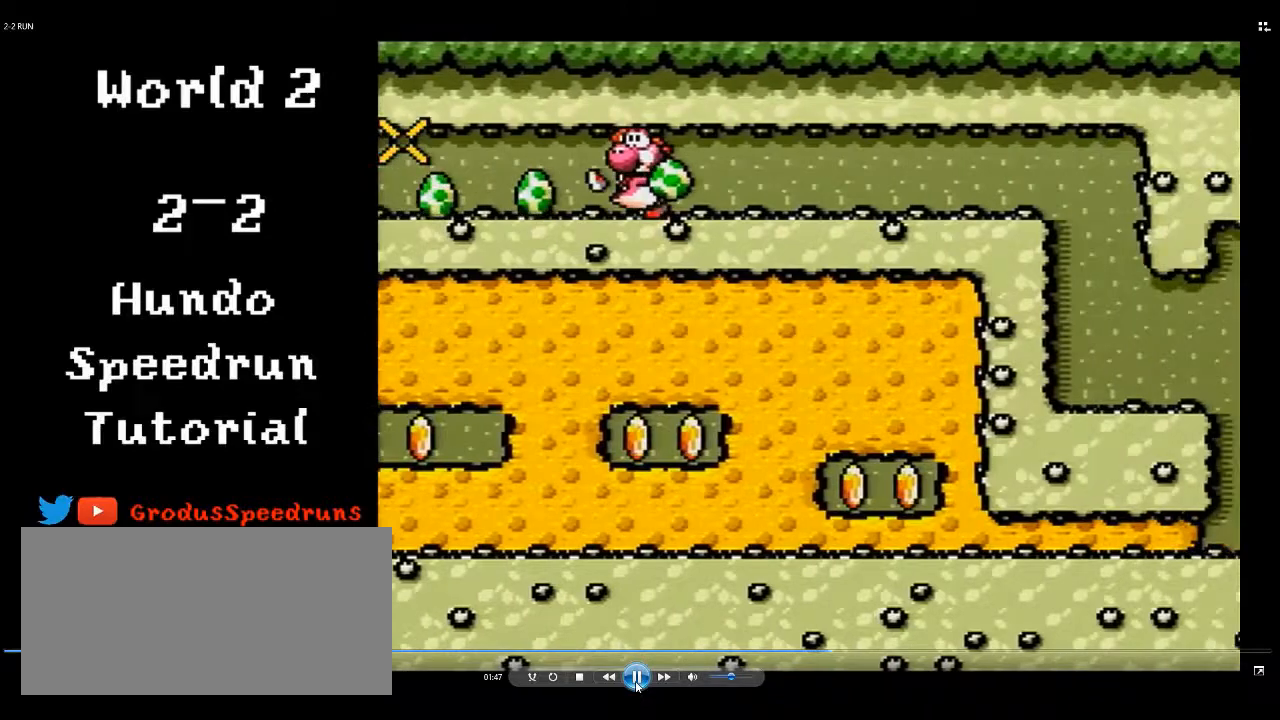
{"buttons": ["A", "DPAD_RIGHT"], "events": []}
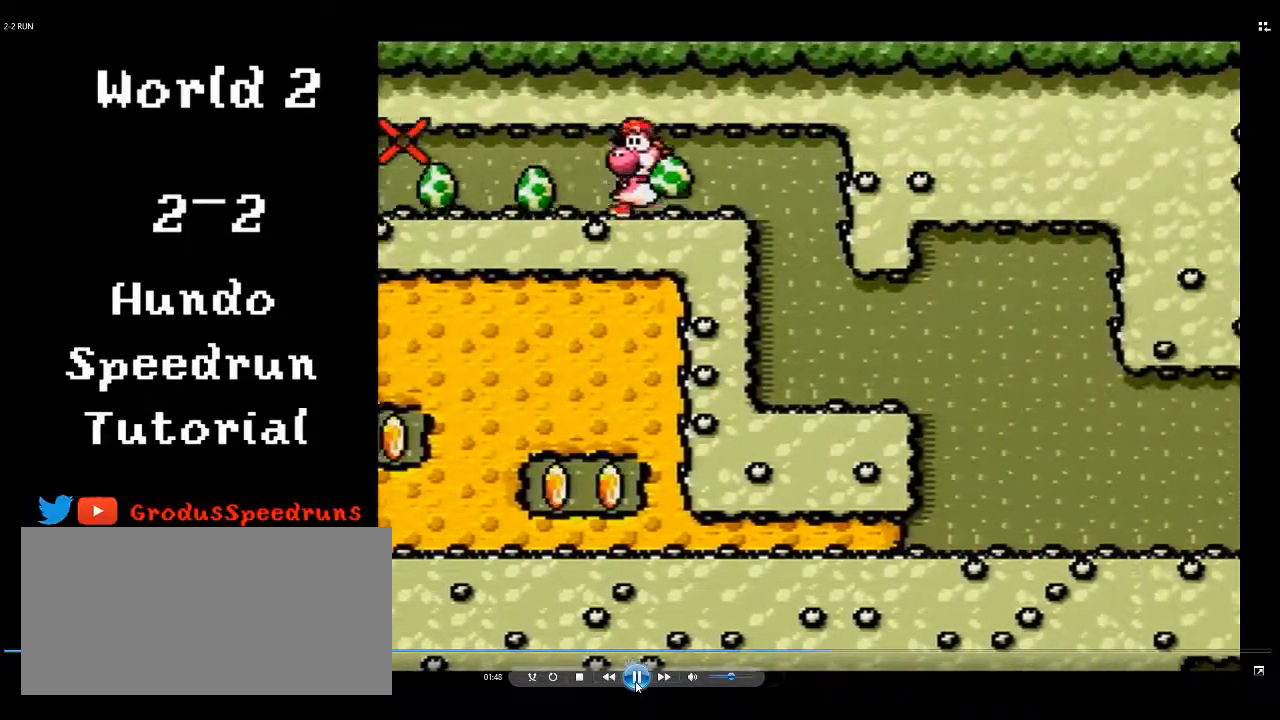
{"buttons": ["A", "DPAD_DOWN", "DPAD_RIGHT"], "events": [[133, "DPAD_DOWN", "down"], [150, "DPAD_DOWN", "up"], [150, "DPAD_LEFT", "down"], [150, "DPAD_RIGHT", "up"], [183, "DPAD_DOWN", "down"], [217, "DPAD_LEFT", "up"], [217, "DPAD_RIGHT", "down"]]}
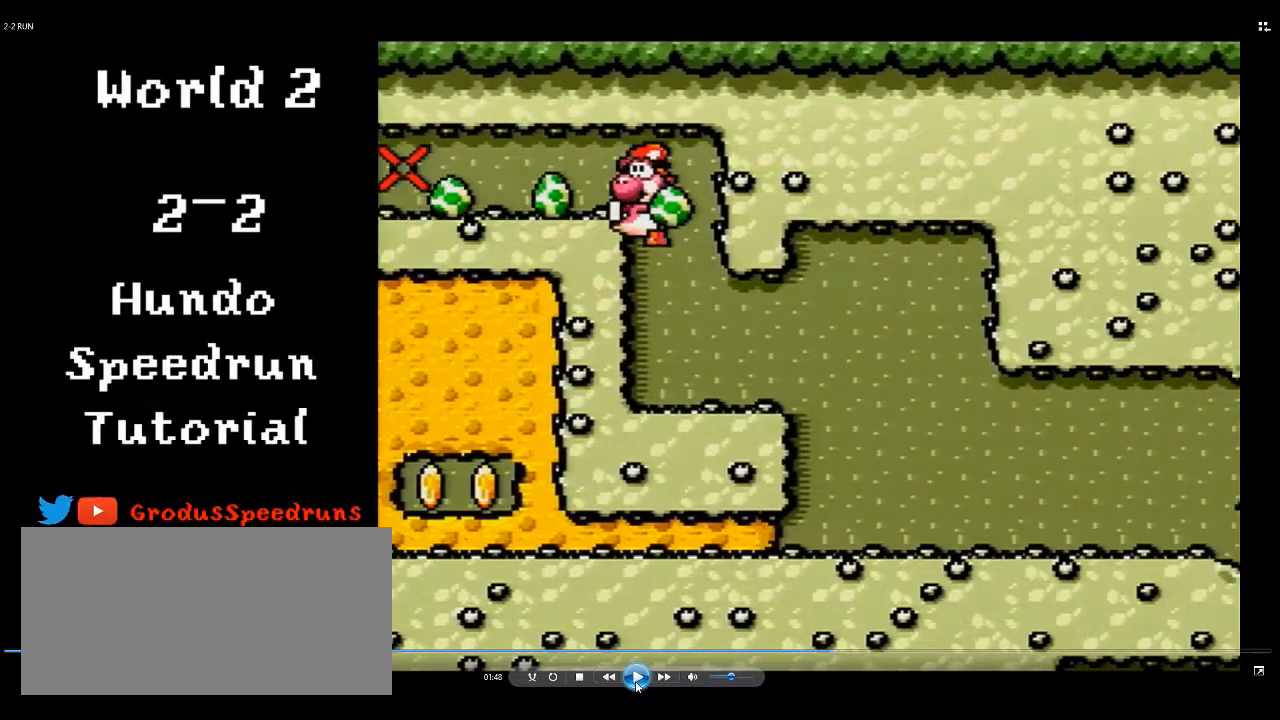
{"buttons": ["A", "DPAD_DOWN", "DPAD_RIGHT"], "events": []}
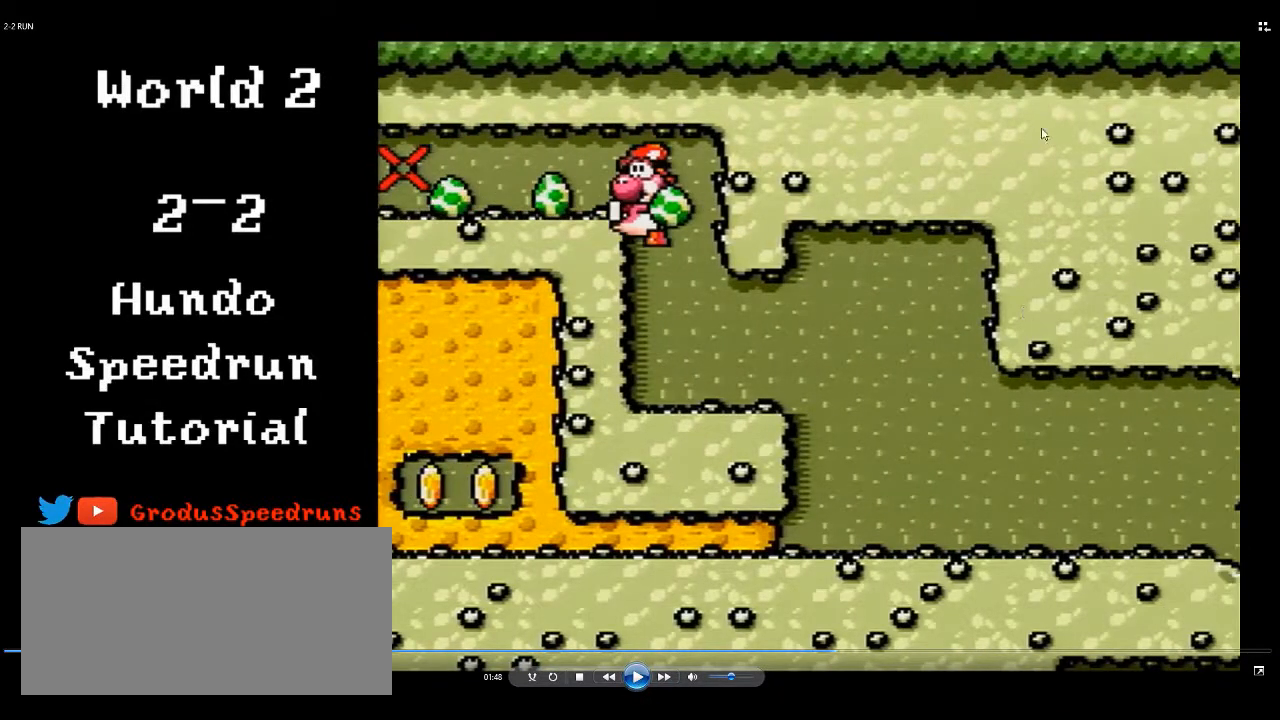
{"buttons": ["A", "DPAD_DOWN", "DPAD_RIGHT"], "events": []}
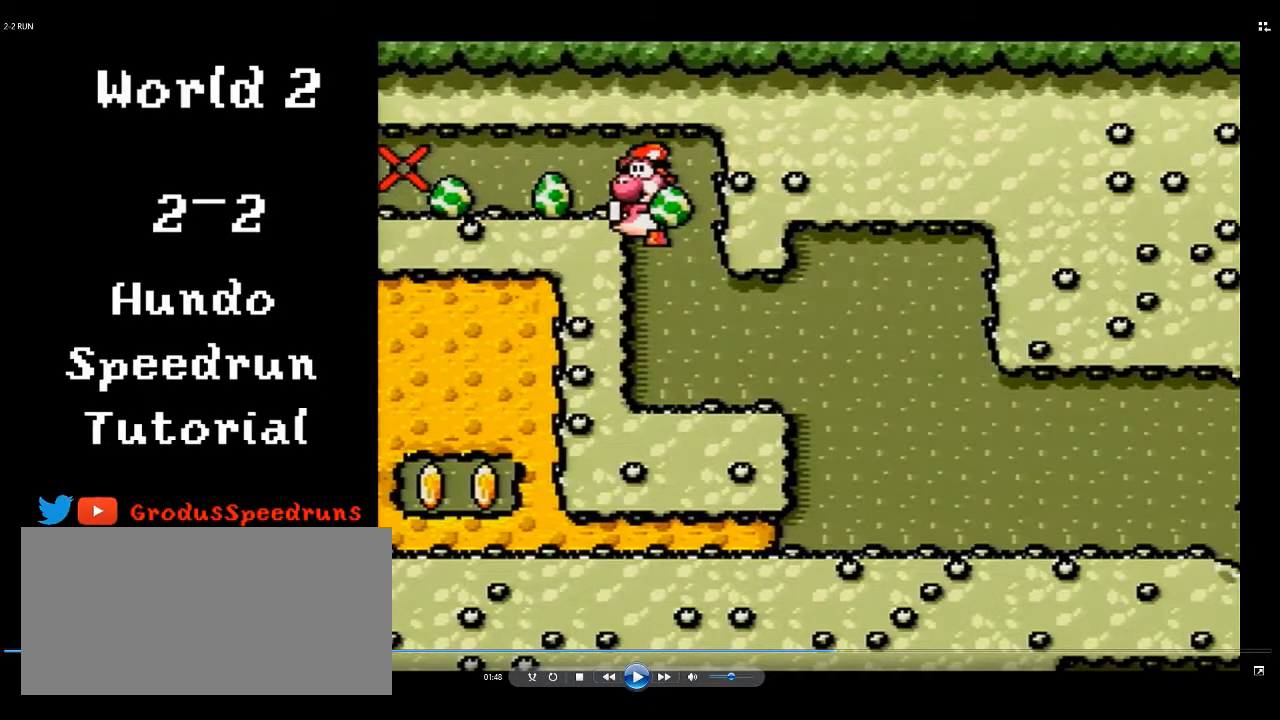
{"buttons": ["A", "DPAD_DOWN", "DPAD_RIGHT"], "events": []}
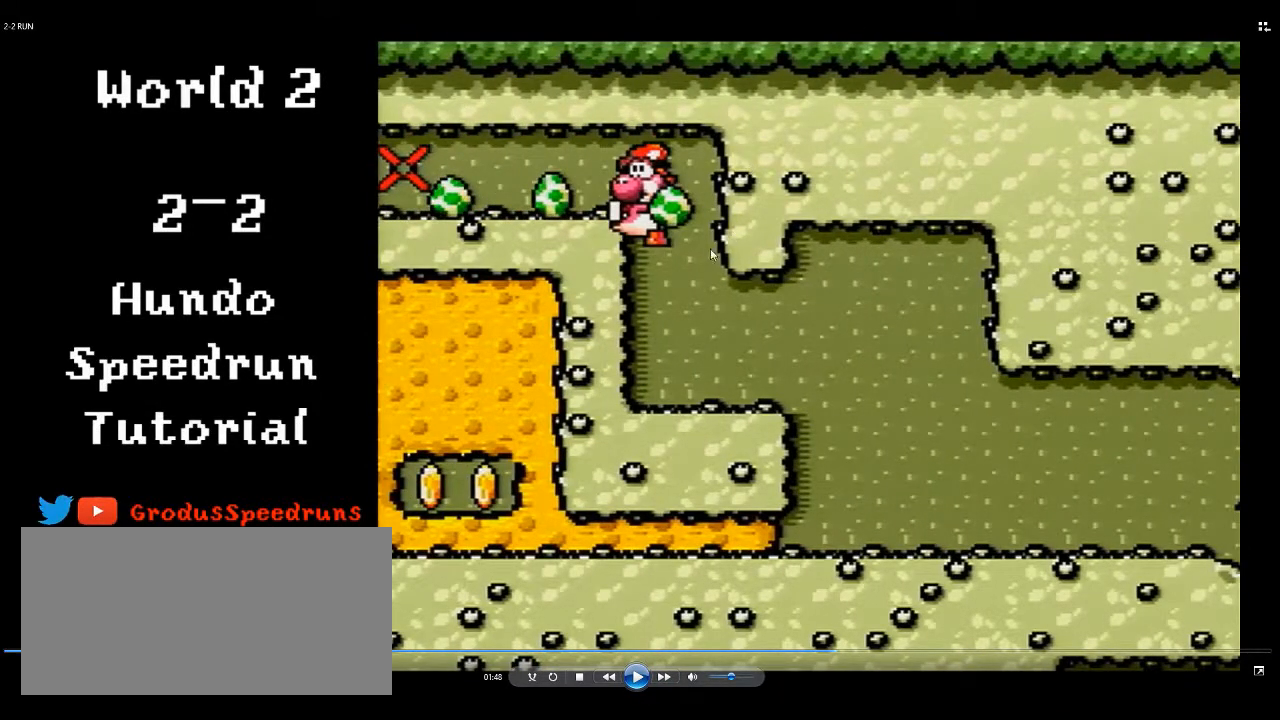
{"buttons": ["A", "DPAD_DOWN", "DPAD_RIGHT"], "events": []}
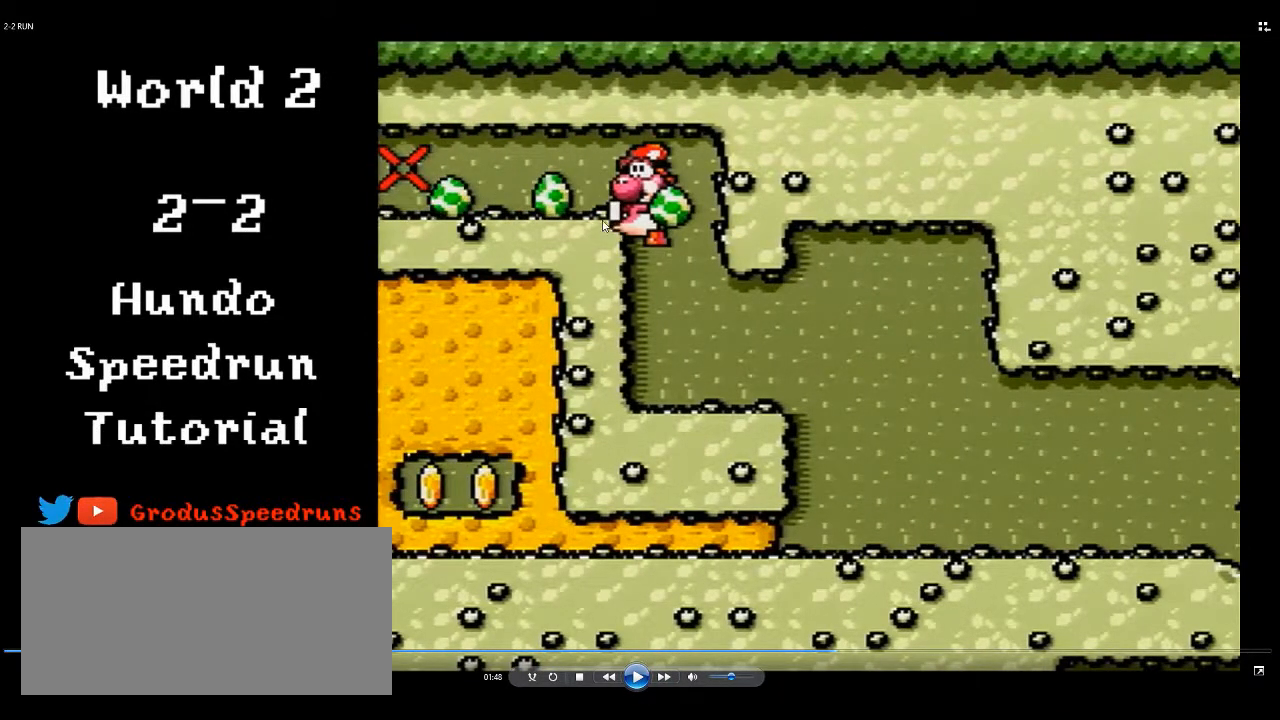
{"buttons": ["A", "DPAD_DOWN", "DPAD_RIGHT"], "events": []}
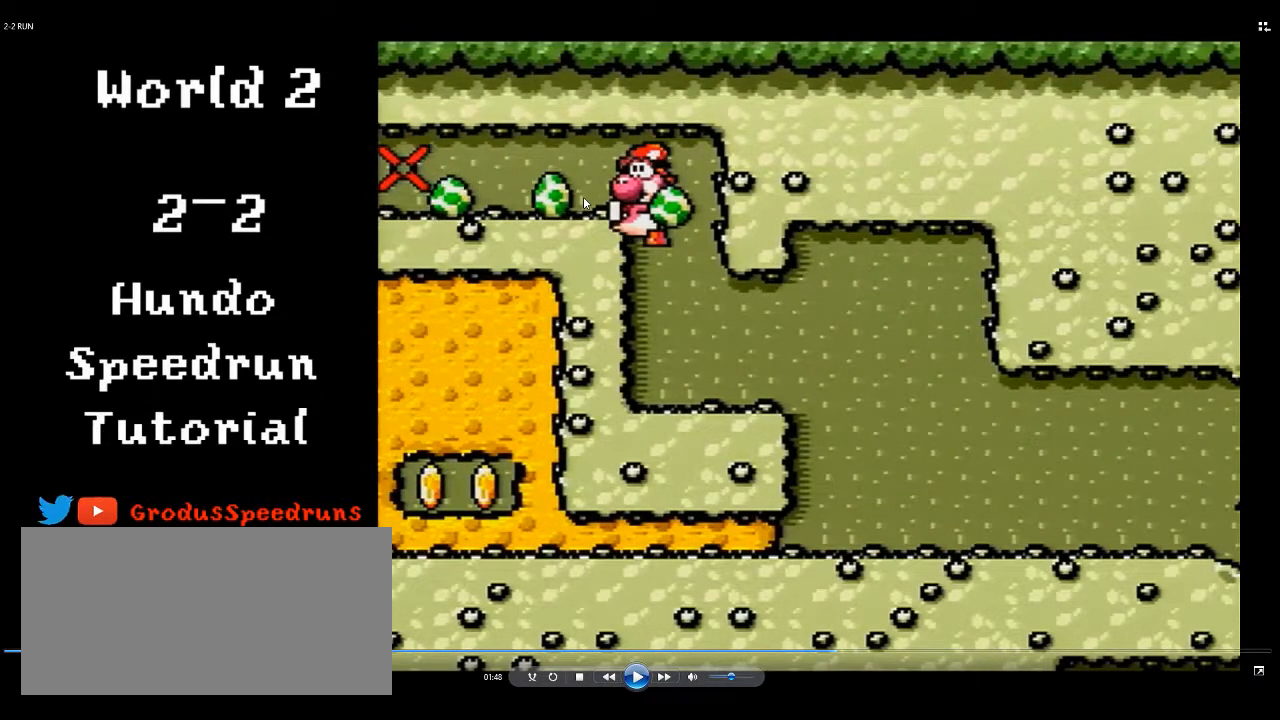
{"buttons": ["A", "DPAD_DOWN", "DPAD_RIGHT"], "events": []}
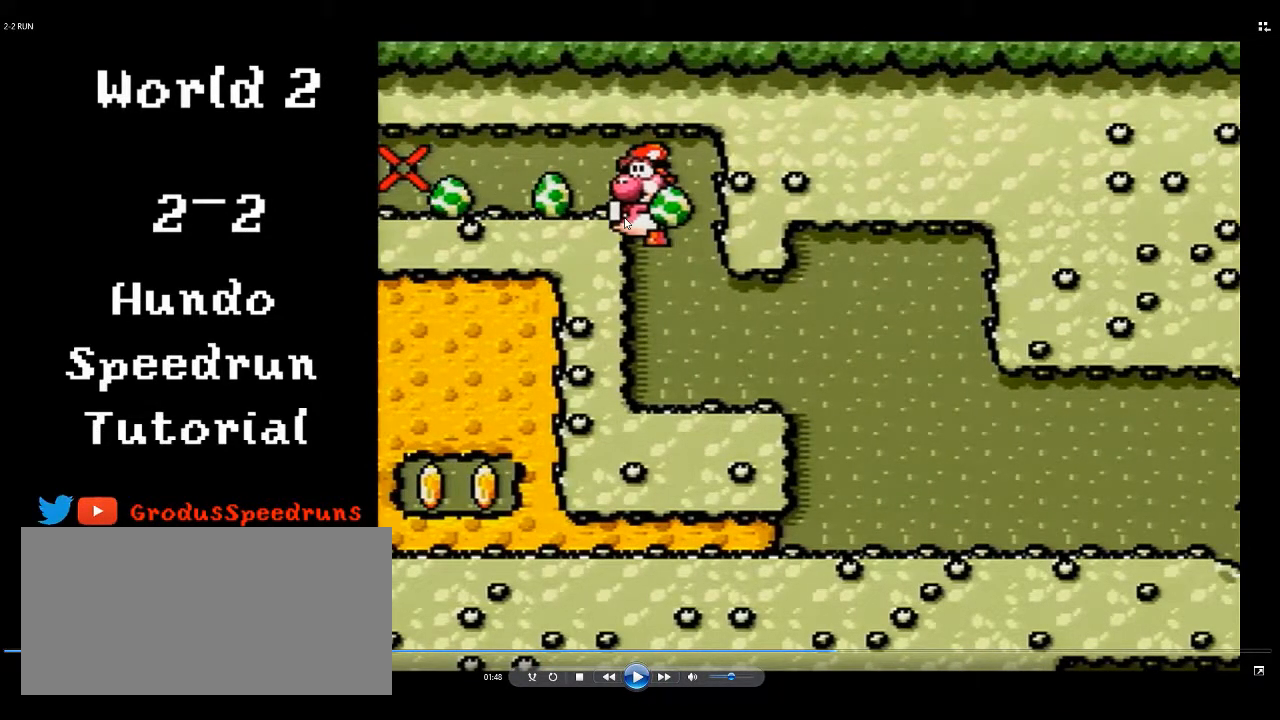
{"buttons": ["A", "DPAD_DOWN", "DPAD_RIGHT"], "events": []}
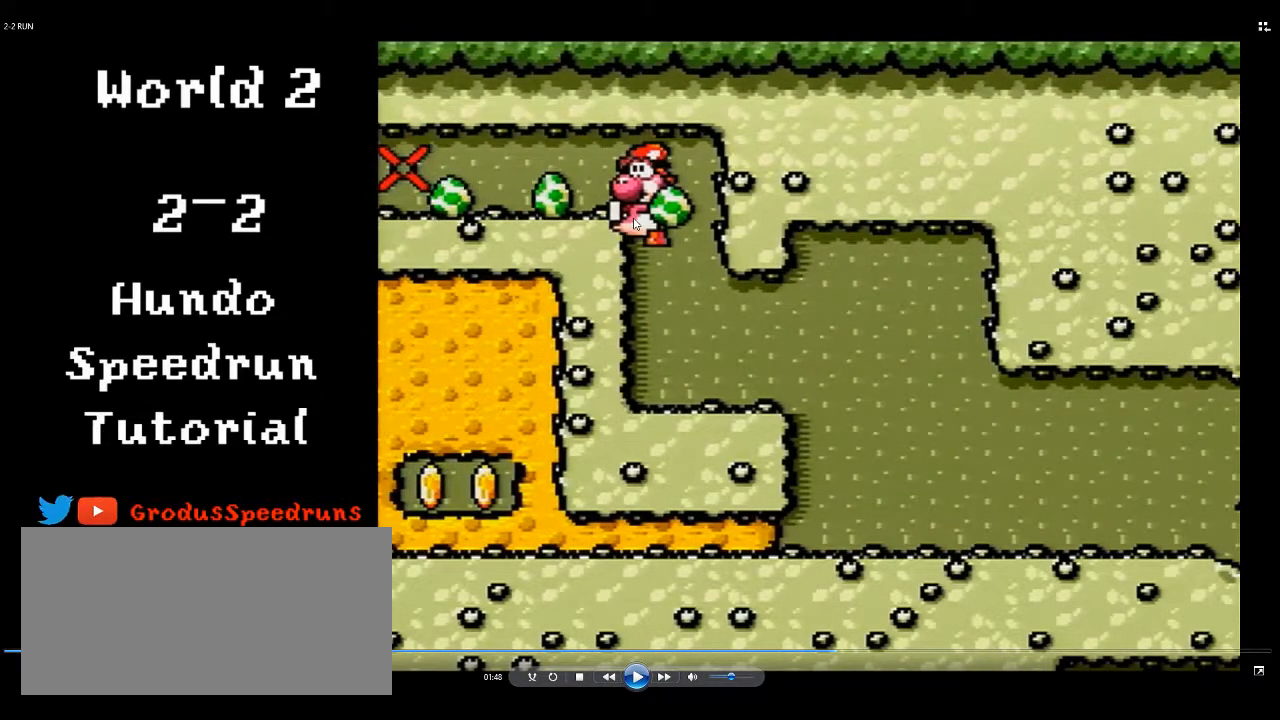
{"buttons": ["A", "DPAD_DOWN", "DPAD_RIGHT"], "events": []}
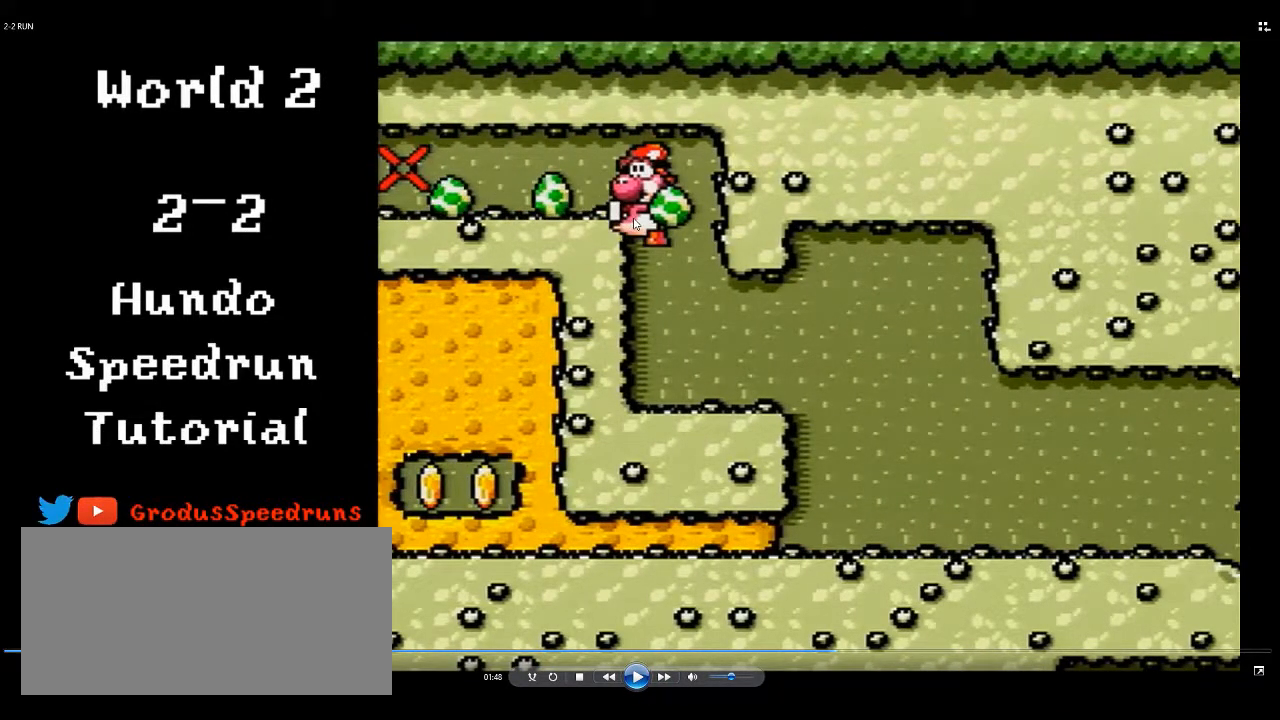
{"buttons": ["A", "DPAD_DOWN", "DPAD_RIGHT"], "events": []}
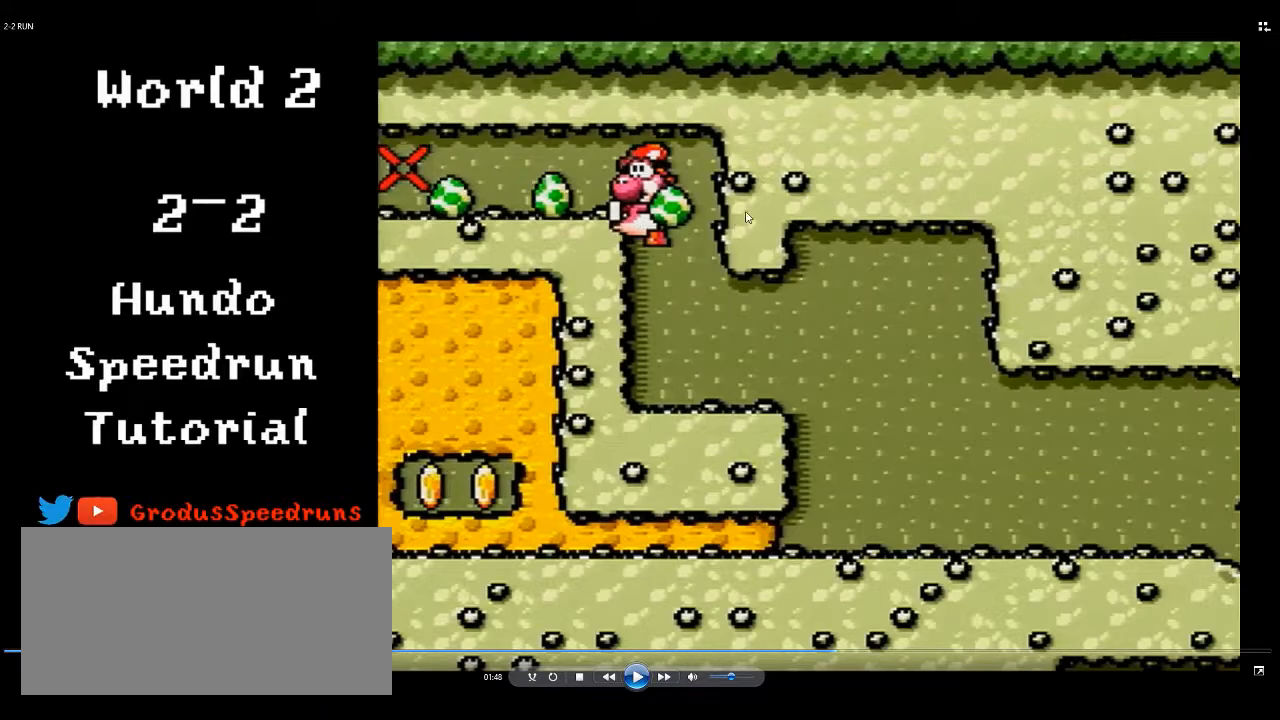
{"buttons": ["A", "DPAD_DOWN", "DPAD_RIGHT"], "events": []}
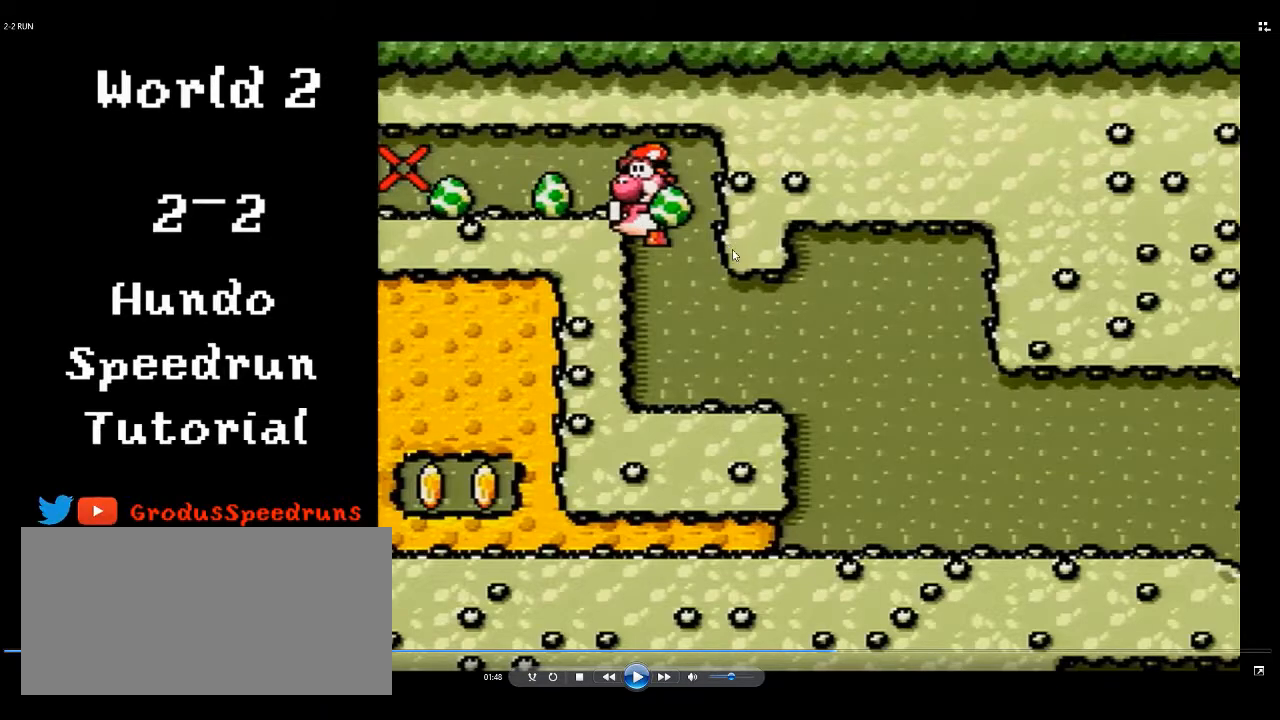
{"buttons": ["A", "DPAD_DOWN", "DPAD_RIGHT"], "events": []}
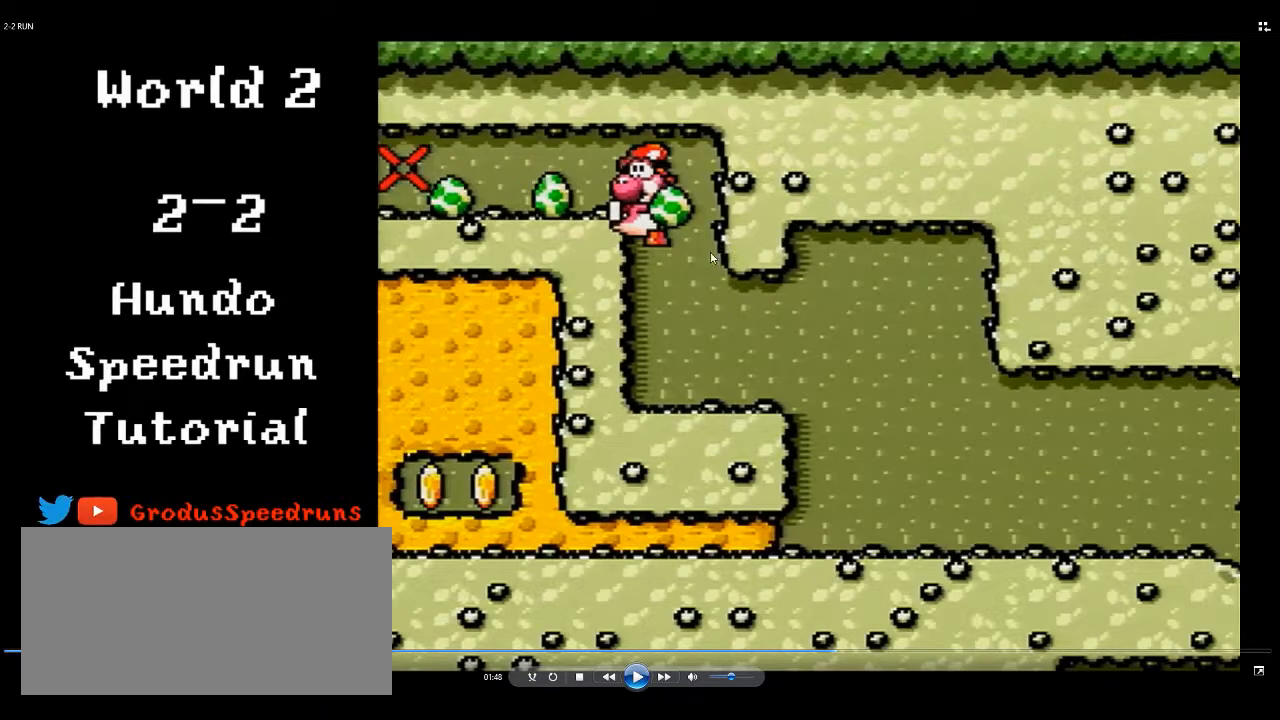
{"buttons": ["A", "DPAD_DOWN", "DPAD_RIGHT"], "events": []}
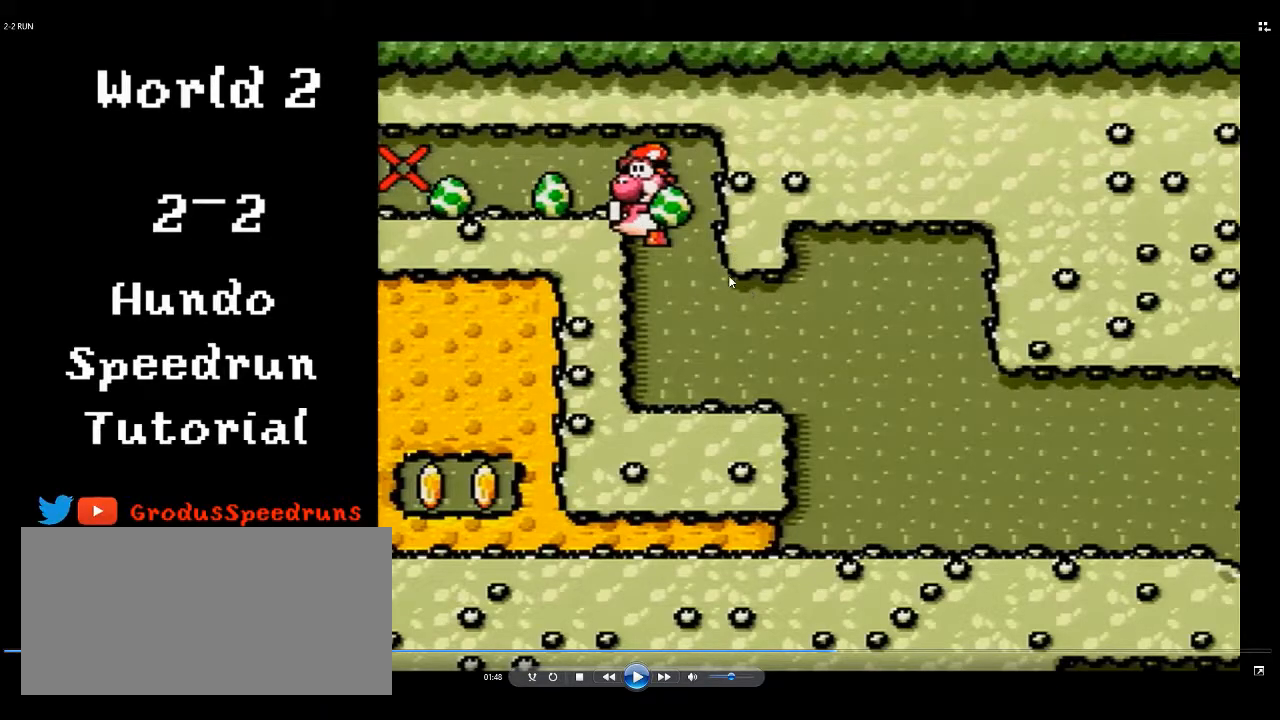
{"buttons": ["A", "DPAD_DOWN", "DPAD_RIGHT"], "events": []}
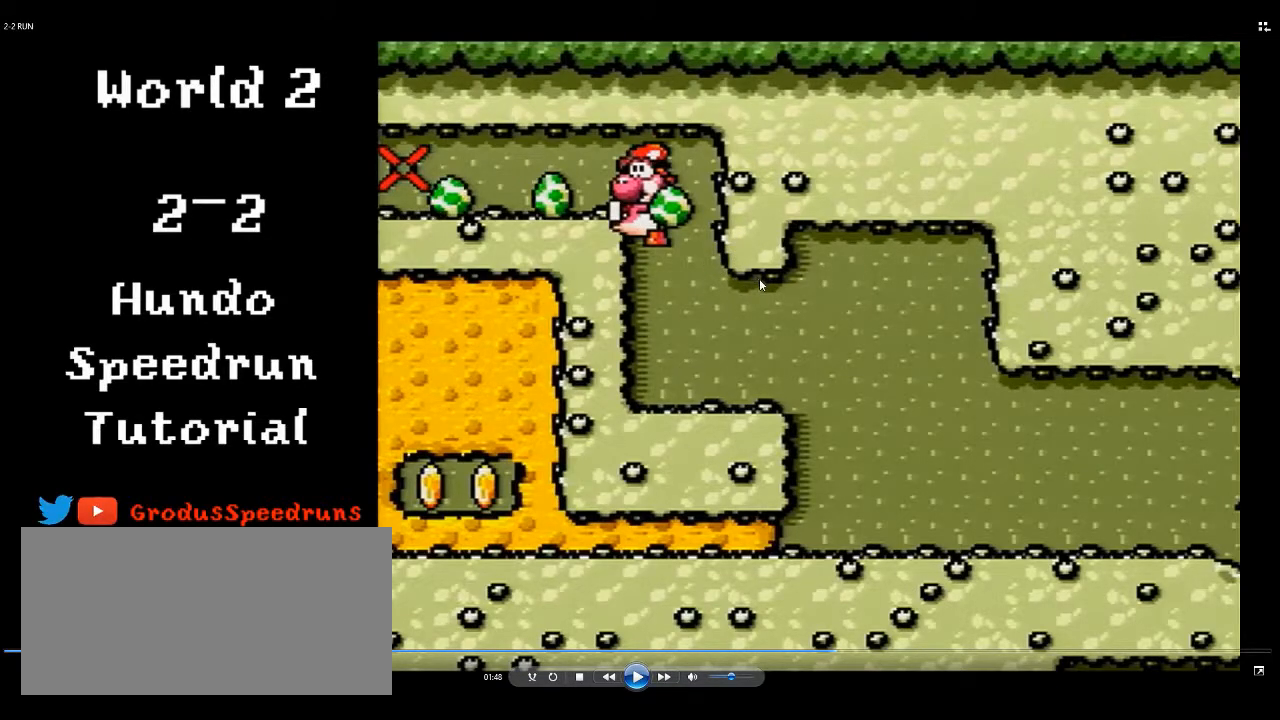
{"buttons": ["A", "DPAD_DOWN", "DPAD_RIGHT"], "events": []}
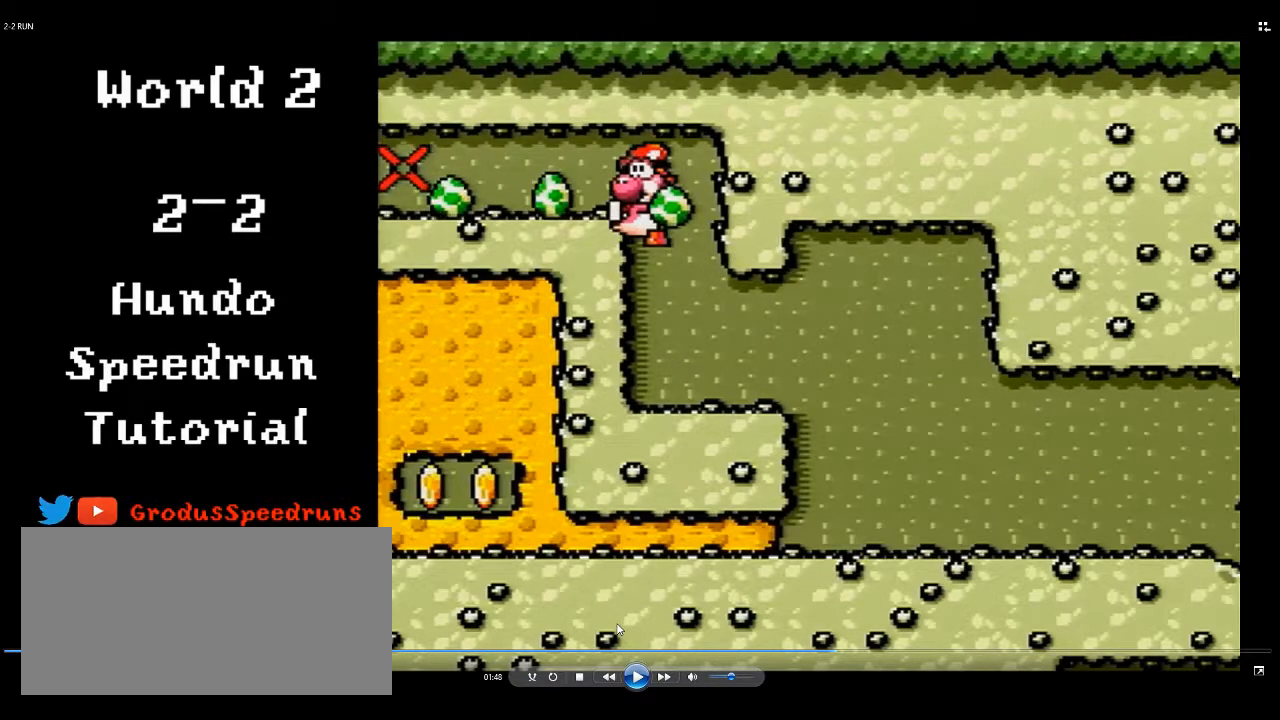
{"buttons": ["A", "DPAD_DOWN", "DPAD_RIGHT"], "events": []}